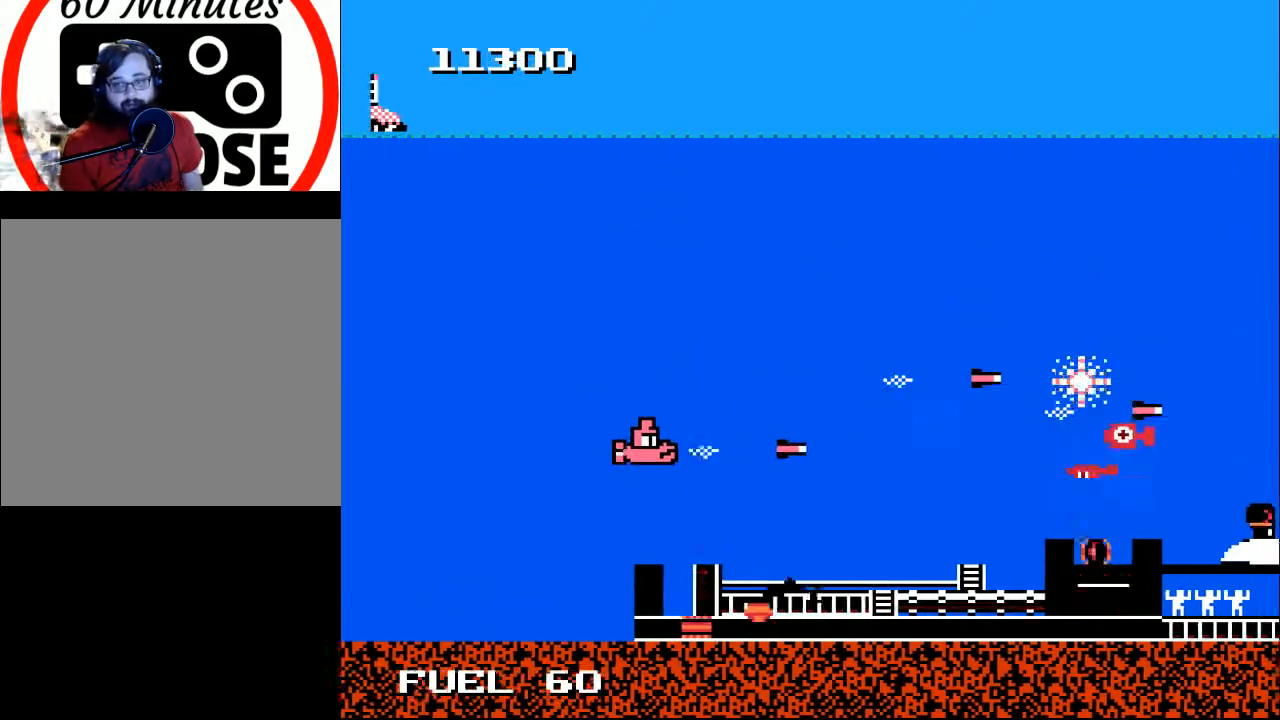
Gameplay with a controller (Xbox layout); each line is a JSON object with the inputs held at the frame after it. "events" lists button and stick changes between this image and that frame as [ms after this image, input, new state], when the widget could be followed in between. Not read: left_stick.
{"buttons": [], "right_stick": "center", "events": [[33, "A", "up"], [67, "DPAD_UP", "down"], [100, "A", "down"], [167, "DPAD_UP", "up"], [200, "A", "up"], [200, "DPAD_LEFT", "up"], [267, "DPAD_LEFT", "down"], [267, "X", "down"], [333, "X", "up"], [433, "DPAD_LEFT", "up"]]}
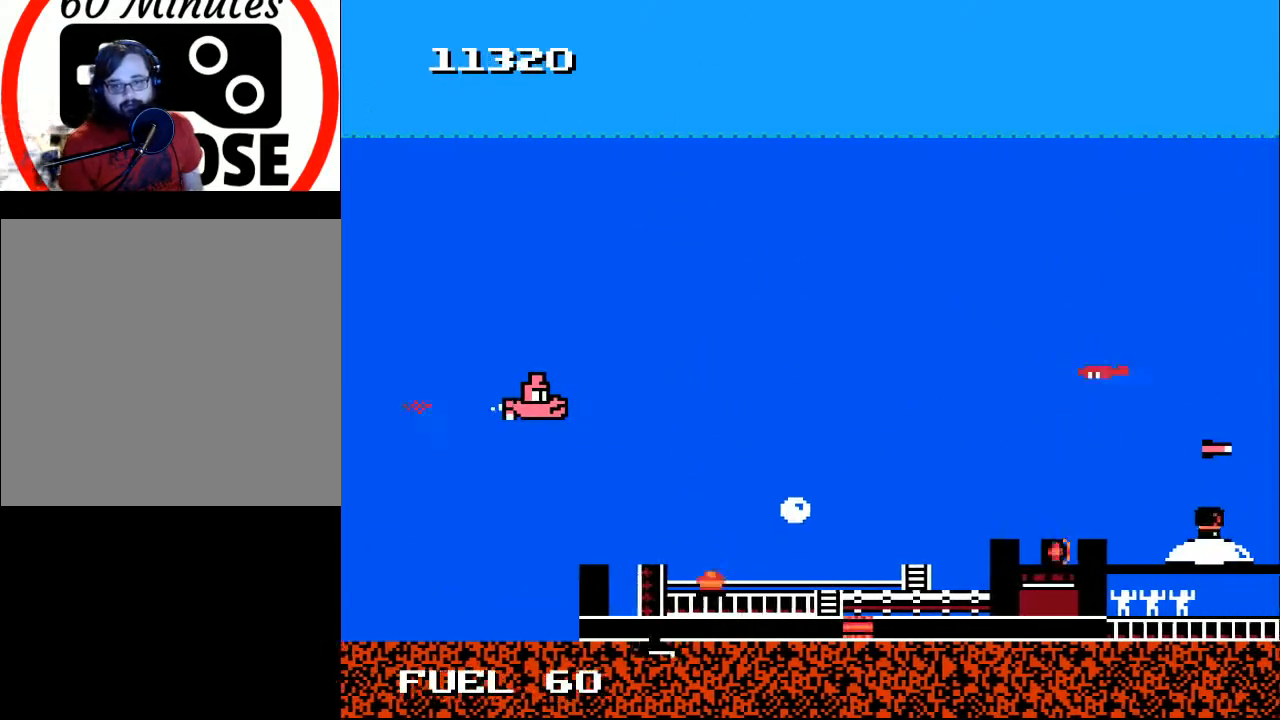
{"buttons": ["Y", "DPAD_DOWN", "DPAD_LEFT"], "right_stick": "center", "events": [[100, "Y", "down"], [133, "DPAD_DOWN", "down"], [267, "DPAD_DOWN", "up"], [400, "DPAD_LEFT", "down"], [467, "DPAD_DOWN", "down"]]}
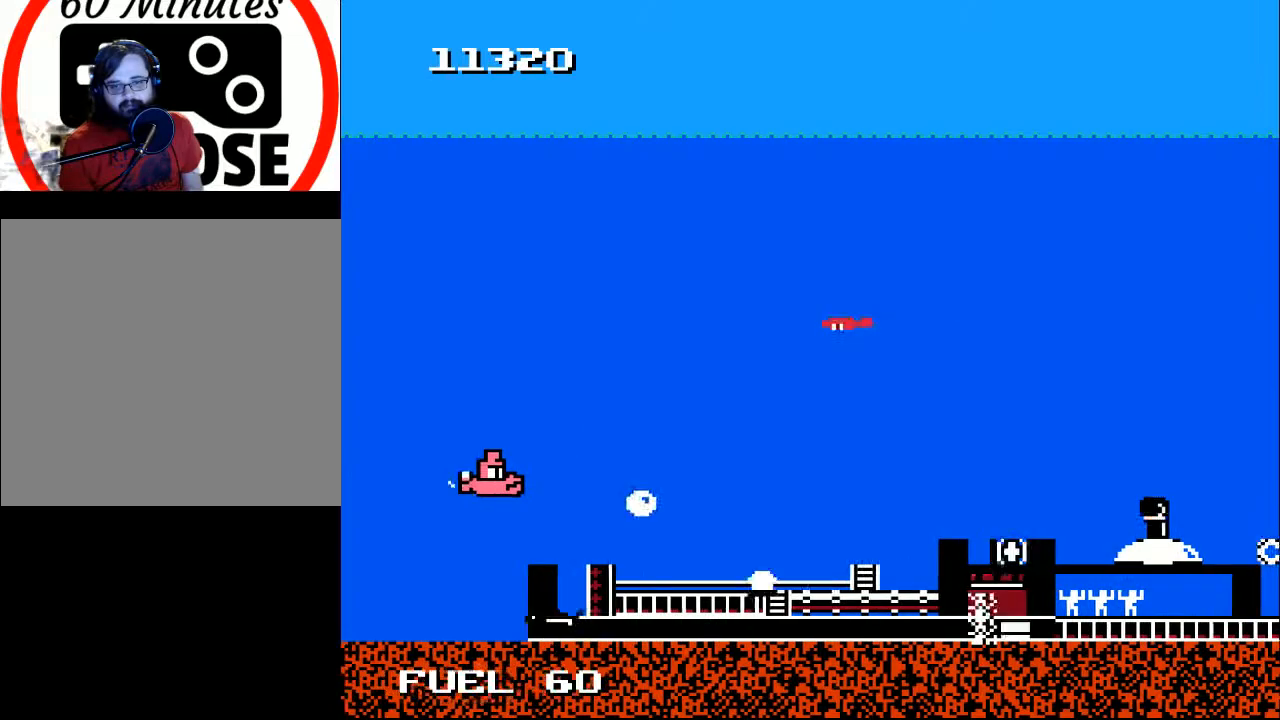
{"buttons": ["Y", "DPAD_UP"], "right_stick": "center", "events": [[33, "DPAD_LEFT", "up"], [67, "DPAD_DOWN", "up"], [333, "DPAD_UP", "down"]]}
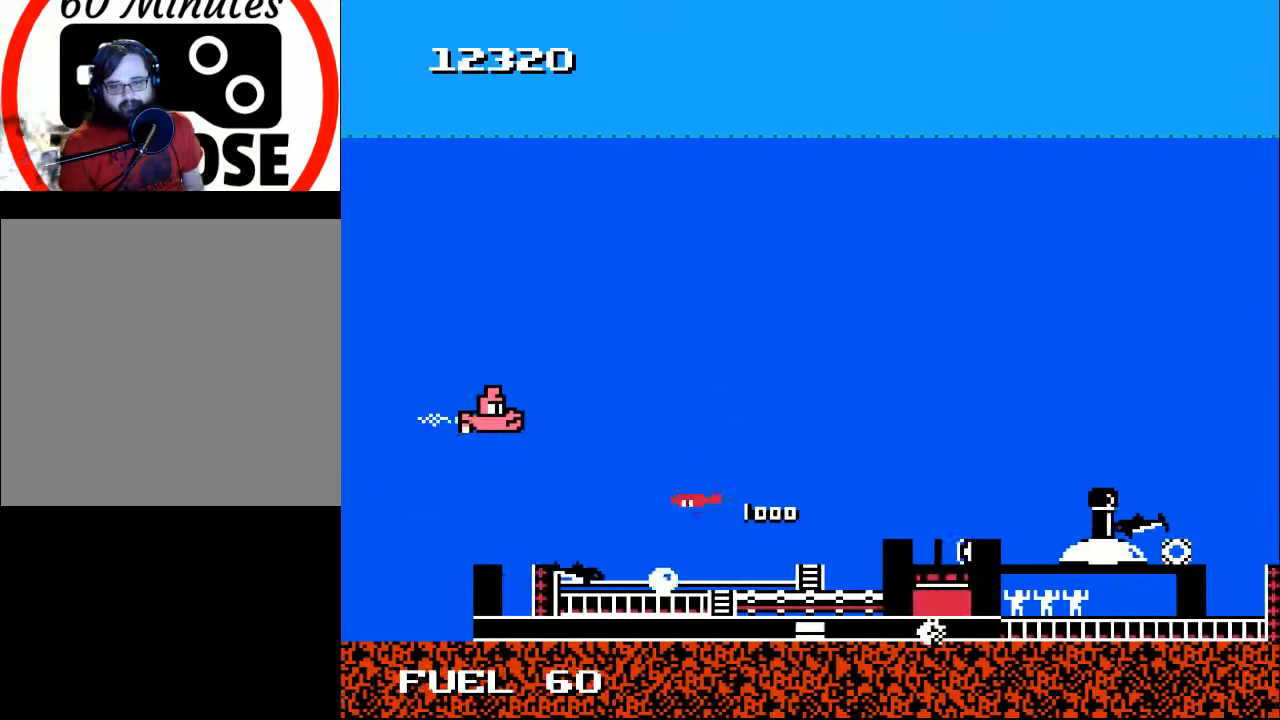
{"buttons": ["Y"], "right_stick": "center", "events": [[67, "DPAD_RIGHT", "down"], [100, "DPAD_UP", "up"], [433, "DPAD_RIGHT", "up"]]}
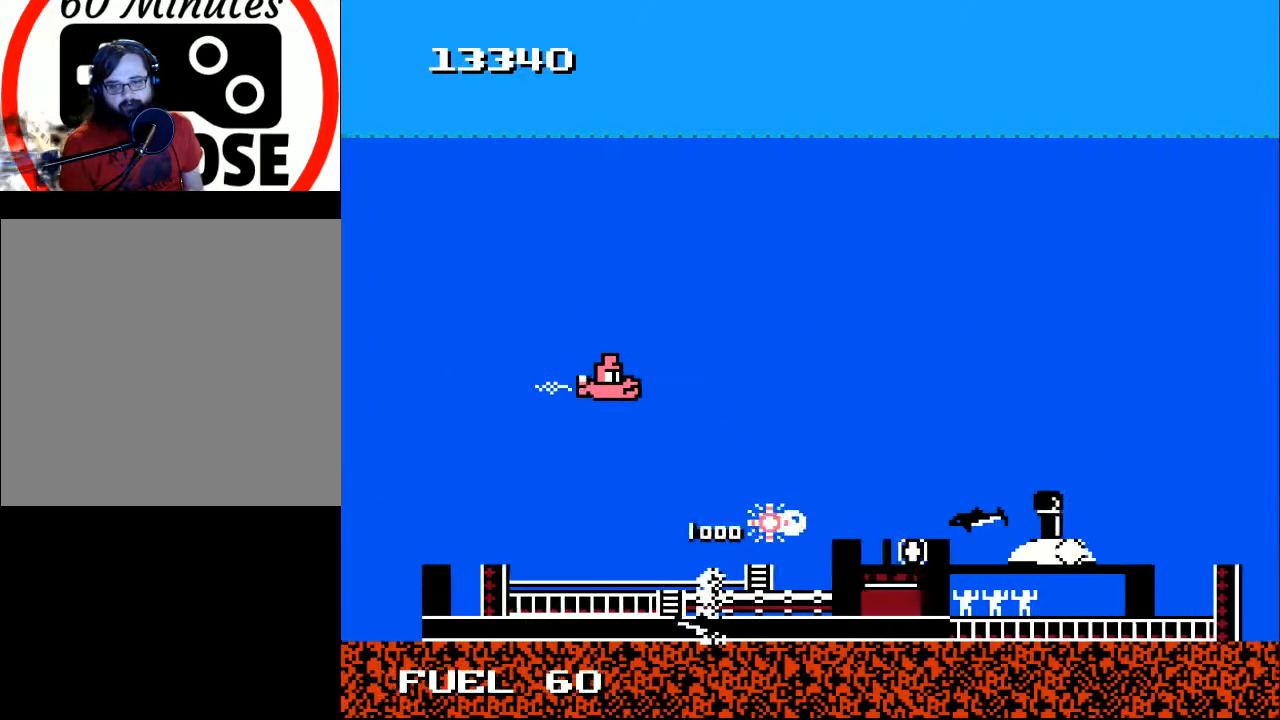
{"buttons": [], "right_stick": "center", "events": [[33, "DPAD_UP", "down"], [133, "DPAD_RIGHT", "down"], [233, "DPAD_UP", "up"], [467, "DPAD_RIGHT", "up"], [500, "Y", "up"]]}
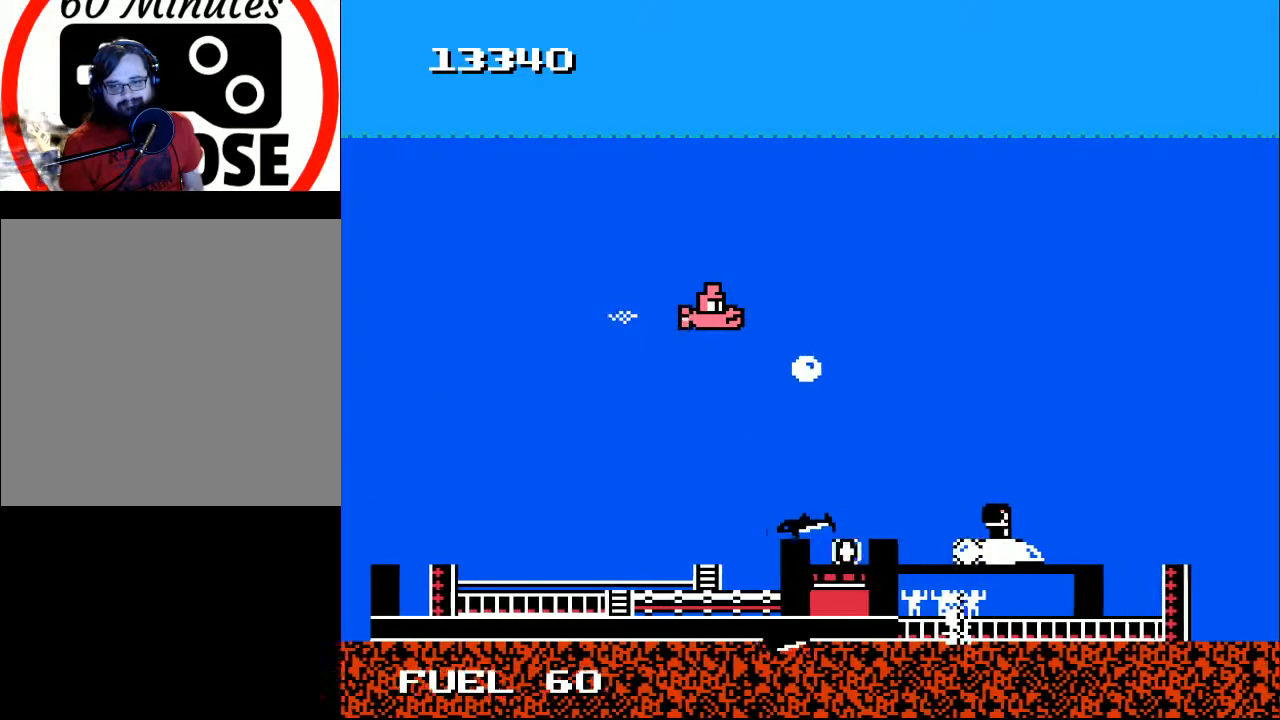
{"buttons": [], "right_stick": "center", "events": [[167, "DPAD_DOWN", "down"], [333, "DPAD_DOWN", "up"], [367, "Y", "down"], [500, "Y", "up"]]}
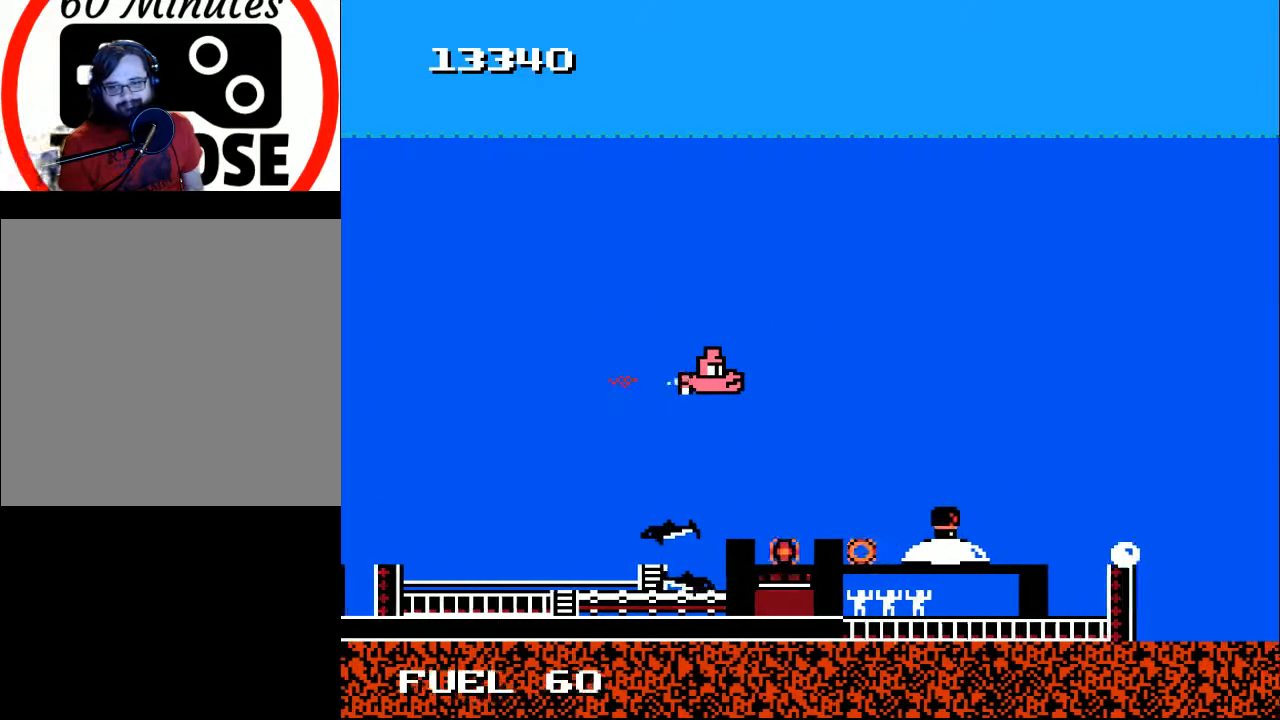
{"buttons": ["Y"], "right_stick": "center", "events": [[67, "DPAD_RIGHT", "down"], [100, "DPAD_DOWN", "down"], [100, "Y", "down"], [200, "DPAD_RIGHT", "up"], [200, "Y", "up"], [267, "DPAD_DOWN", "up"], [300, "Y", "down"], [433, "Y", "up"], [500, "Y", "down"]]}
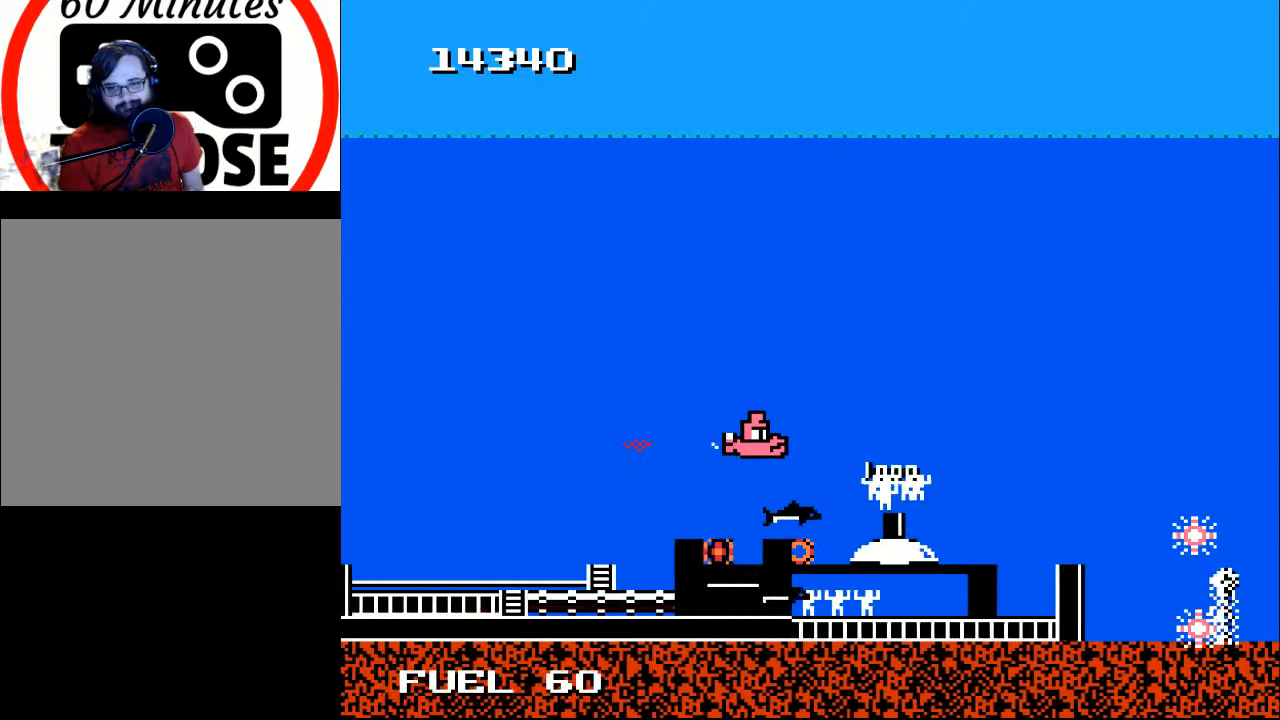
{"buttons": ["DPAD_DOWN", "DPAD_RIGHT"], "right_stick": "center", "events": [[100, "Y", "up"], [133, "DPAD_UP", "down"], [167, "DPAD_LEFT", "down"], [200, "DPAD_LEFT", "up"], [300, "DPAD_UP", "up"], [333, "DPAD_RIGHT", "down"], [400, "DPAD_DOWN", "down"]]}
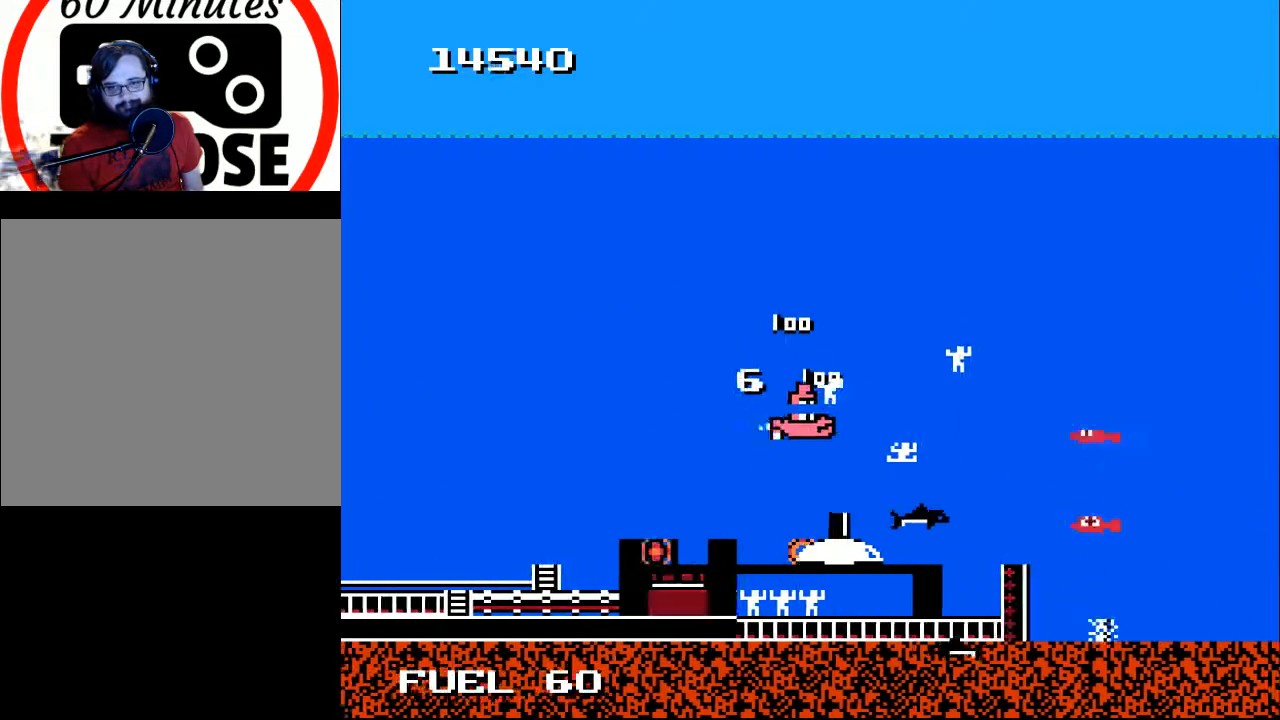
{"buttons": ["DPAD_DOWN", "DPAD_RIGHT"], "right_stick": "center"}
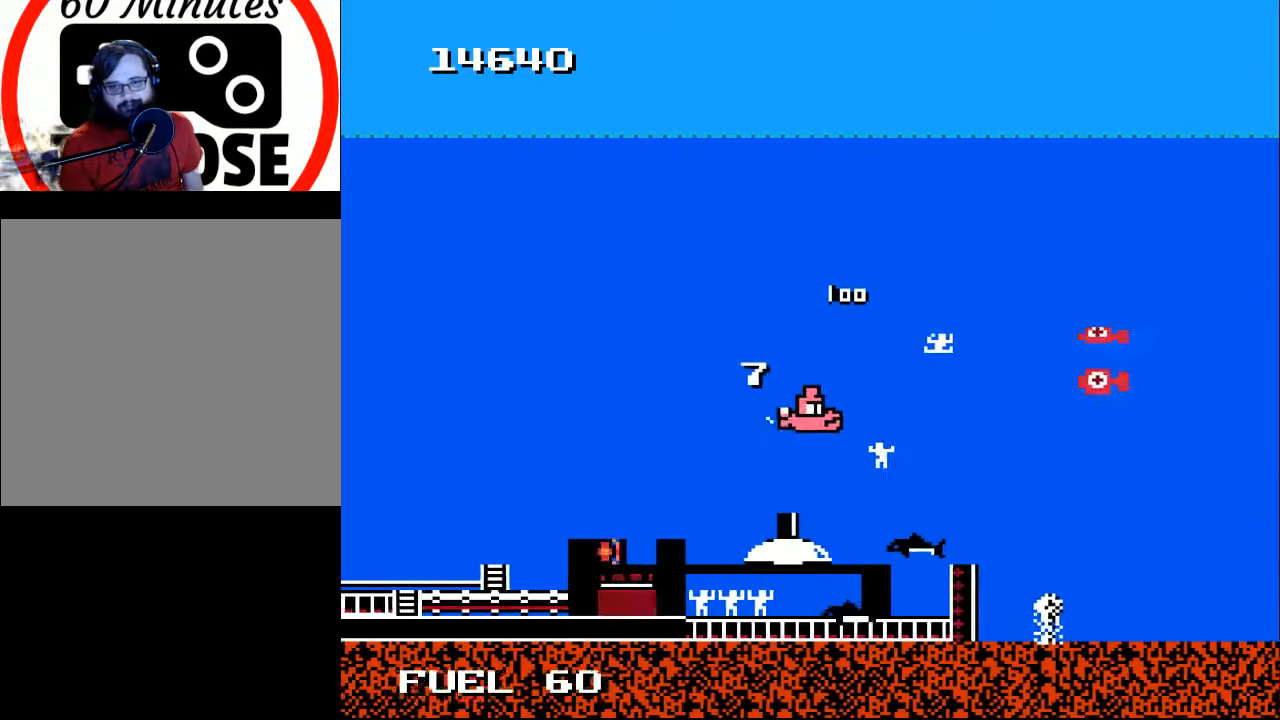
{"buttons": ["A", "DPAD_UP", "DPAD_LEFT"], "right_stick": "center", "events": [[133, "A", "down"], [133, "DPAD_DOWN", "up"], [200, "DPAD_UP", "down"], [233, "A", "up"], [333, "A", "down"], [400, "A", "up"], [400, "DPAD_RIGHT", "up"], [467, "DPAD_LEFT", "down"], [500, "A", "down"]]}
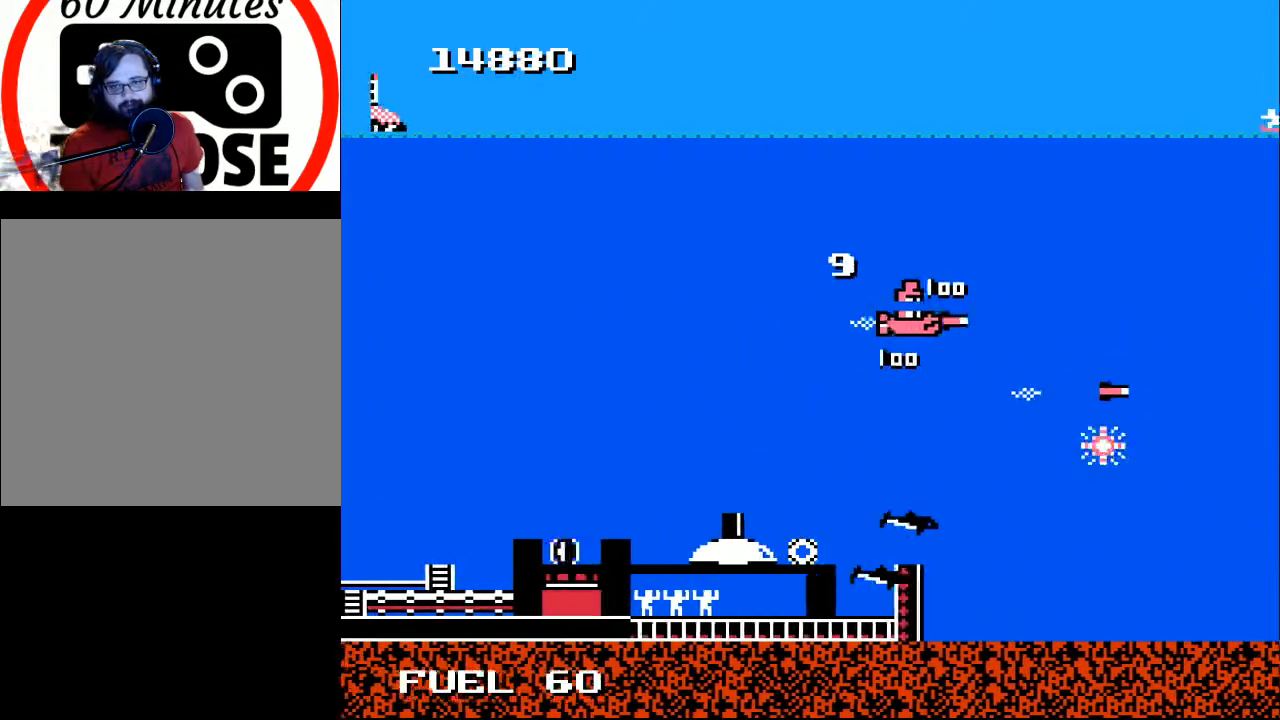
{"buttons": ["DPAD_UP", "DPAD_LEFT"], "right_stick": "center", "events": [[133, "A", "up"]]}
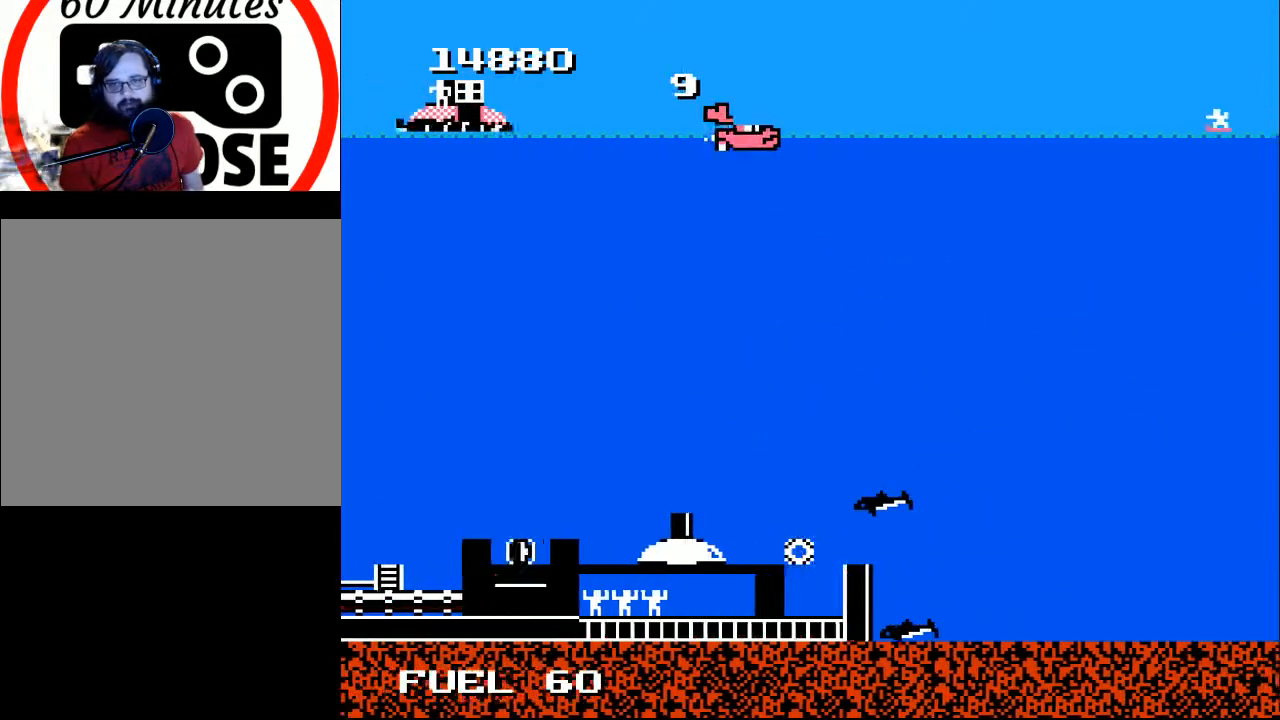
{"buttons": ["DPAD_LEFT"], "right_stick": "center", "events": [[100, "DPAD_UP", "up"], [200, "DPAD_UP", "down"], [300, "DPAD_LEFT", "up"], [433, "DPAD_LEFT", "down"], [467, "DPAD_UP", "up"]]}
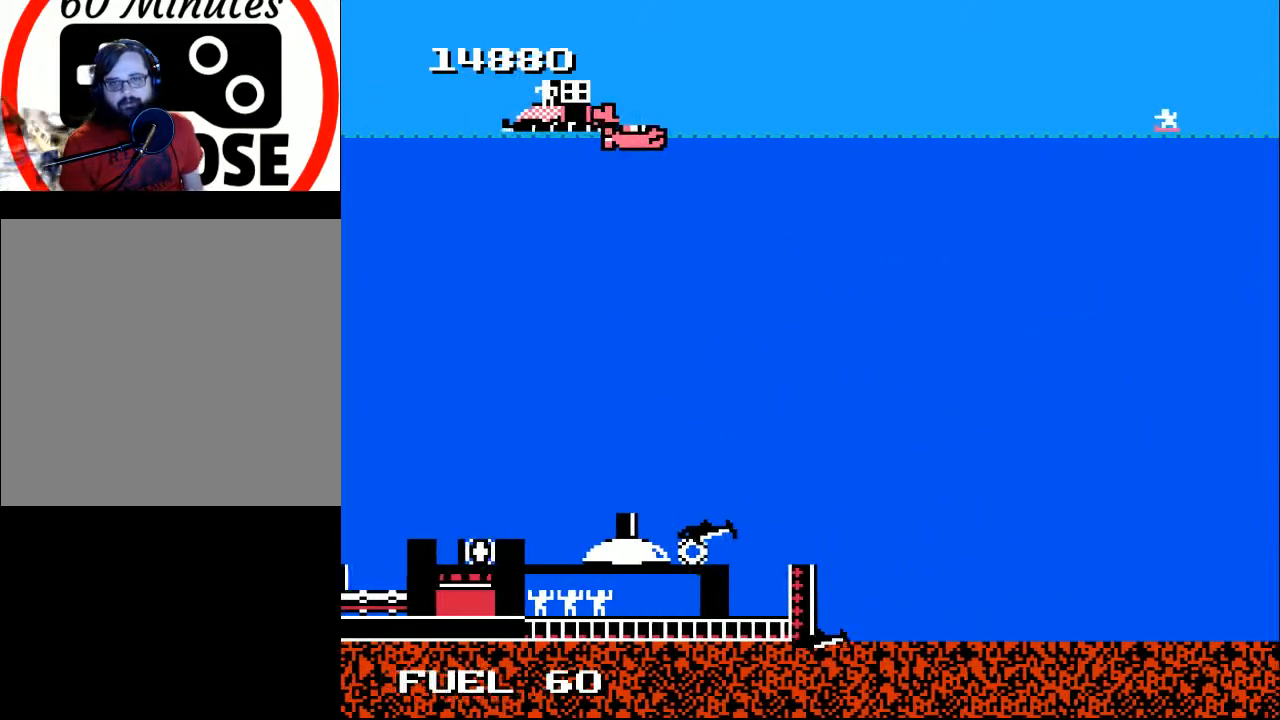
{"buttons": ["Y"], "right_stick": "center", "events": [[100, "DPAD_LEFT", "up"], [100, "Y", "down"]]}
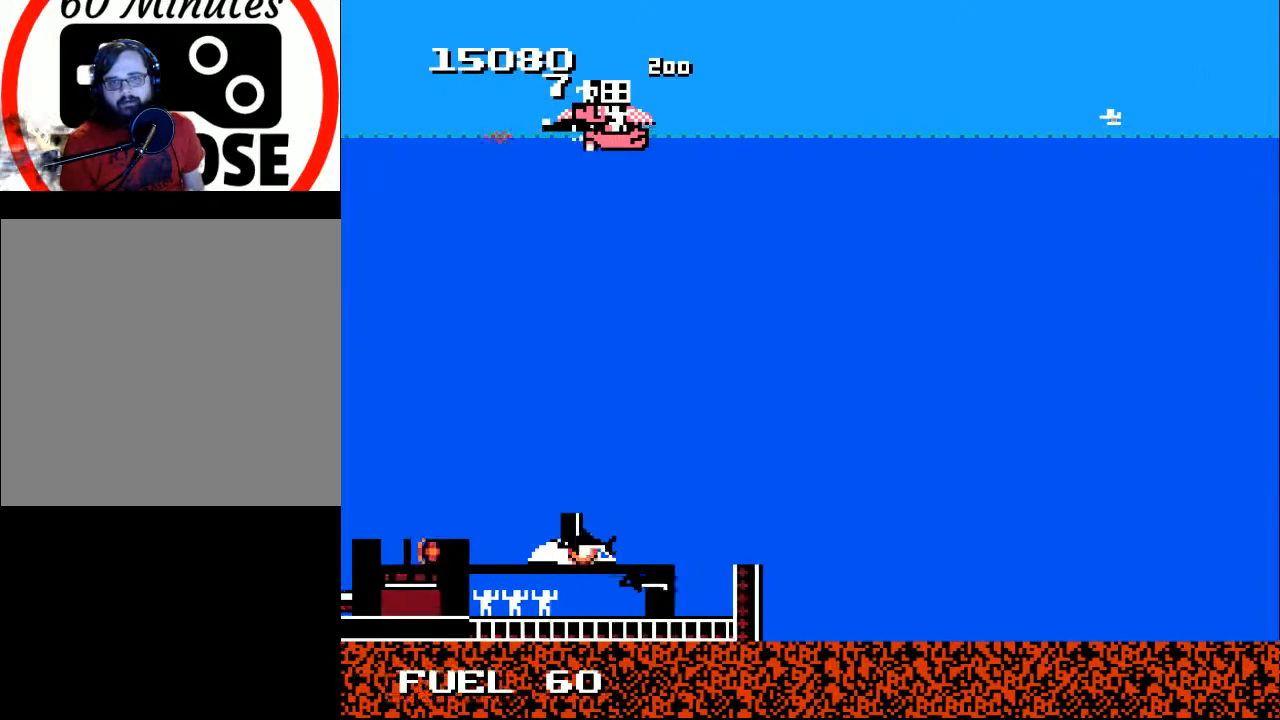
{"buttons": ["Y"], "right_stick": "center", "events": []}
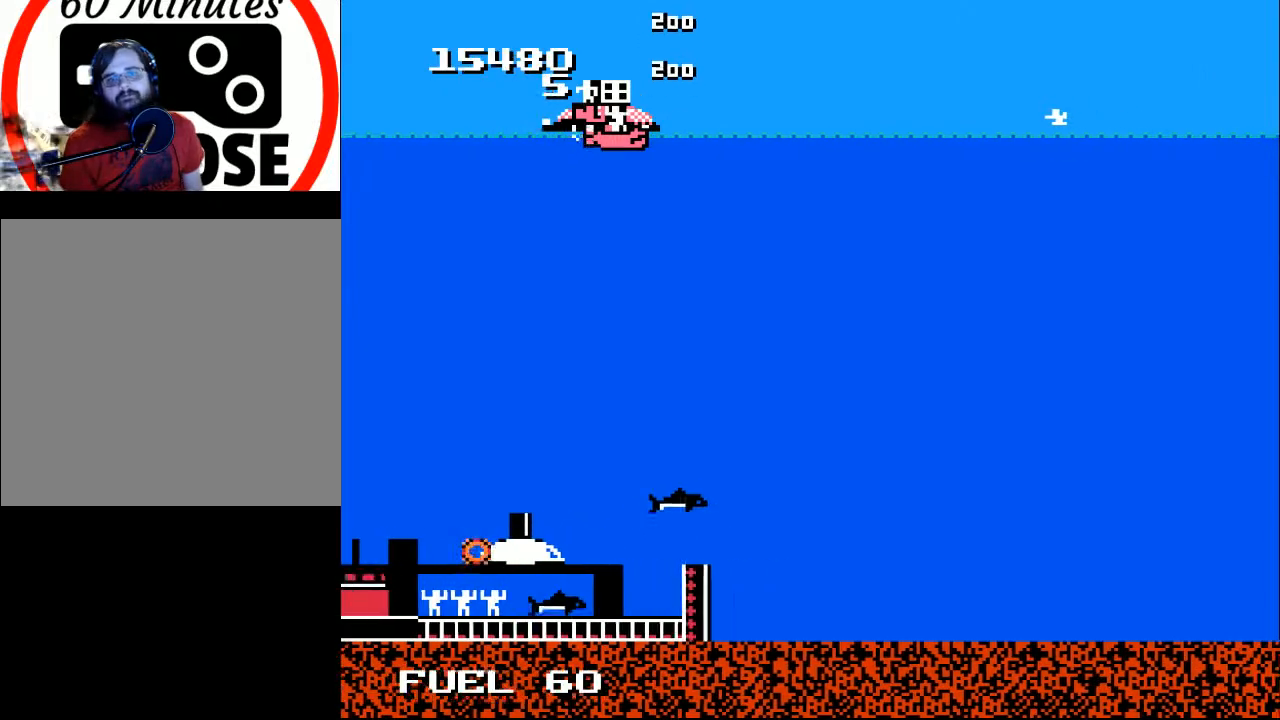
{"buttons": ["Y"], "right_stick": "center", "events": []}
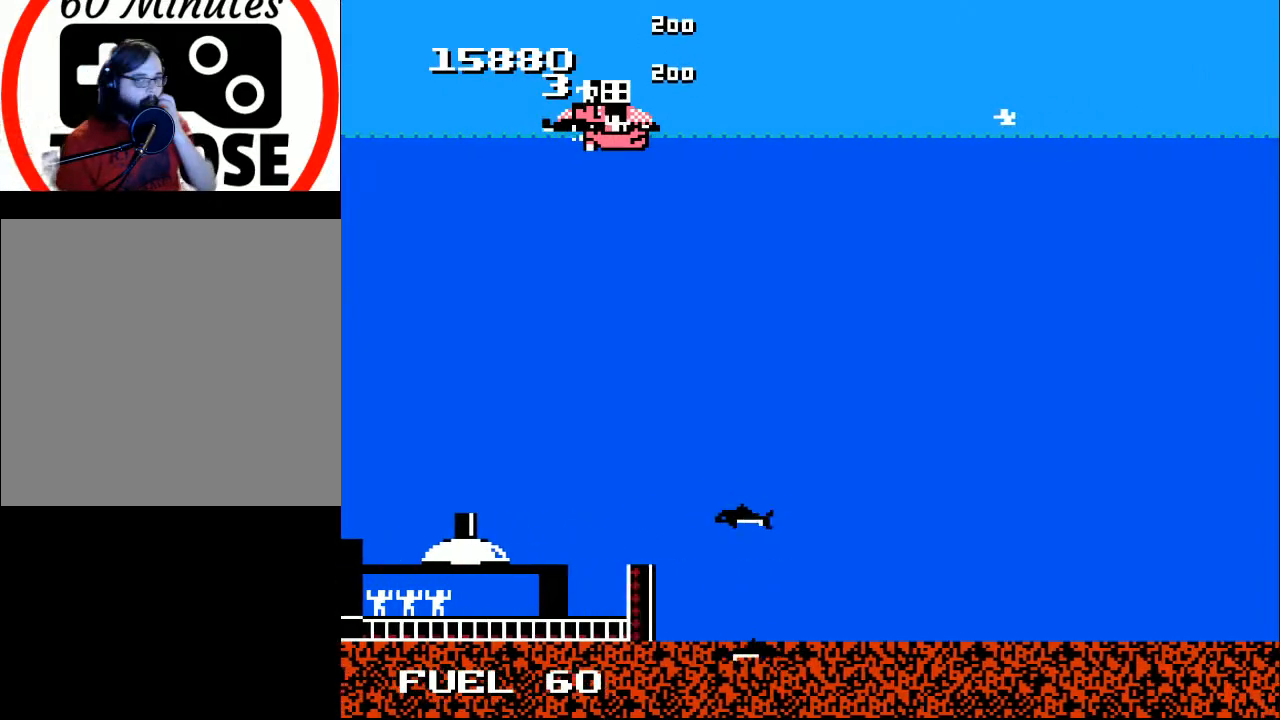
{"buttons": ["Y"], "right_stick": "center", "events": []}
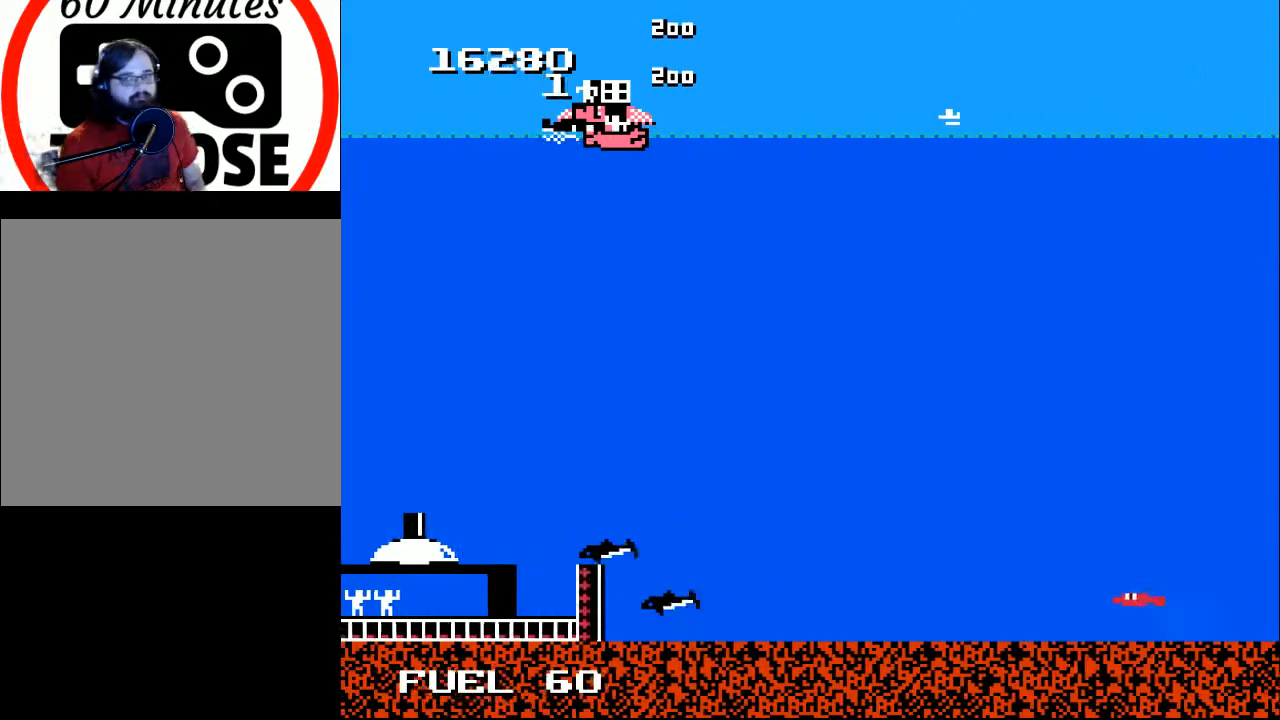
{"buttons": ["Y"], "right_stick": "center", "events": []}
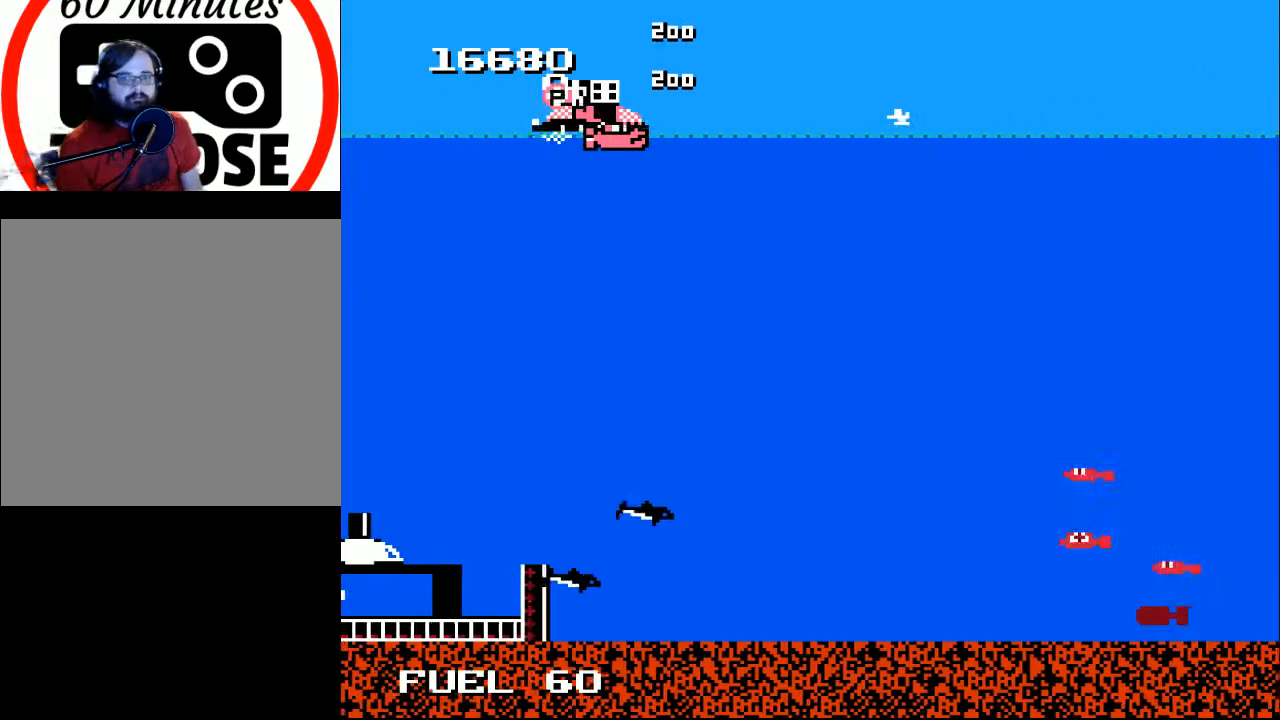
{"buttons": ["DPAD_LEFT"], "right_stick": "center", "events": [[200, "Y", "up"], [233, "DPAD_DOWN", "down"], [367, "DPAD_LEFT", "down"], [400, "DPAD_DOWN", "up"]]}
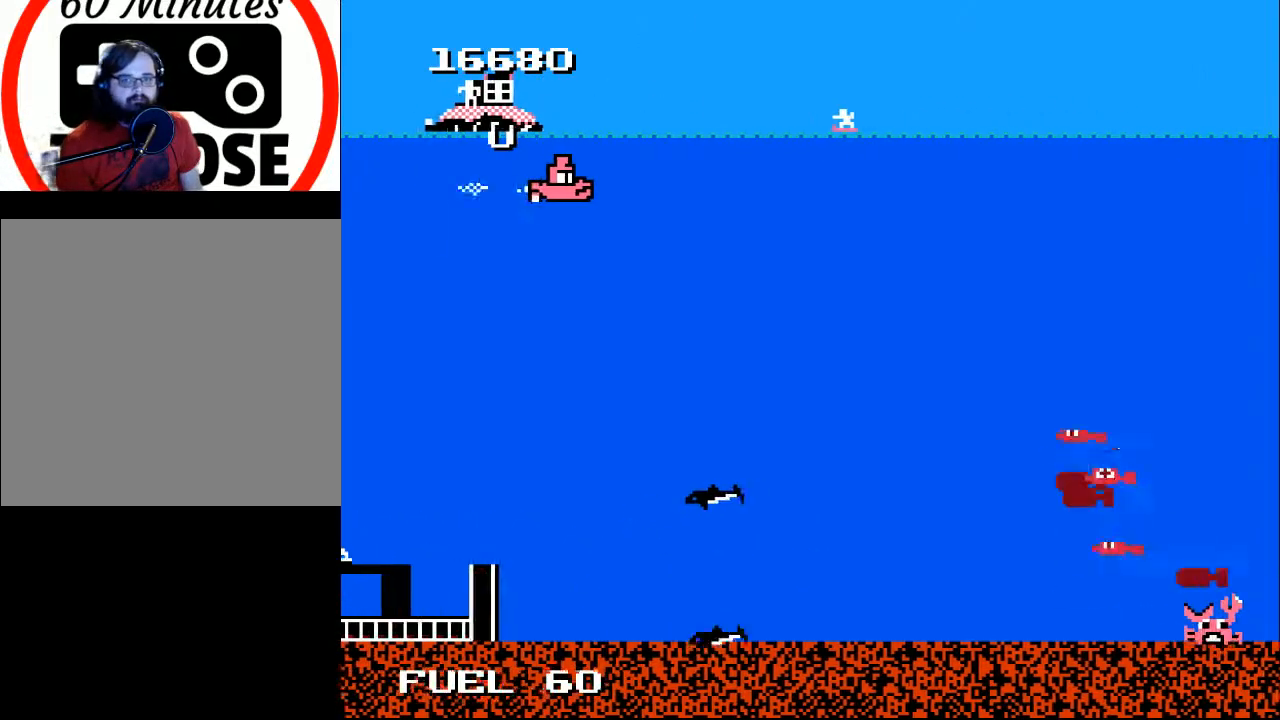
{"buttons": ["DPAD_DOWN", "DPAD_RIGHT"], "right_stick": "center", "events": [[33, "DPAD_LEFT", "up"], [200, "DPAD_DOWN", "down"], [267, "DPAD_RIGHT", "down"]]}
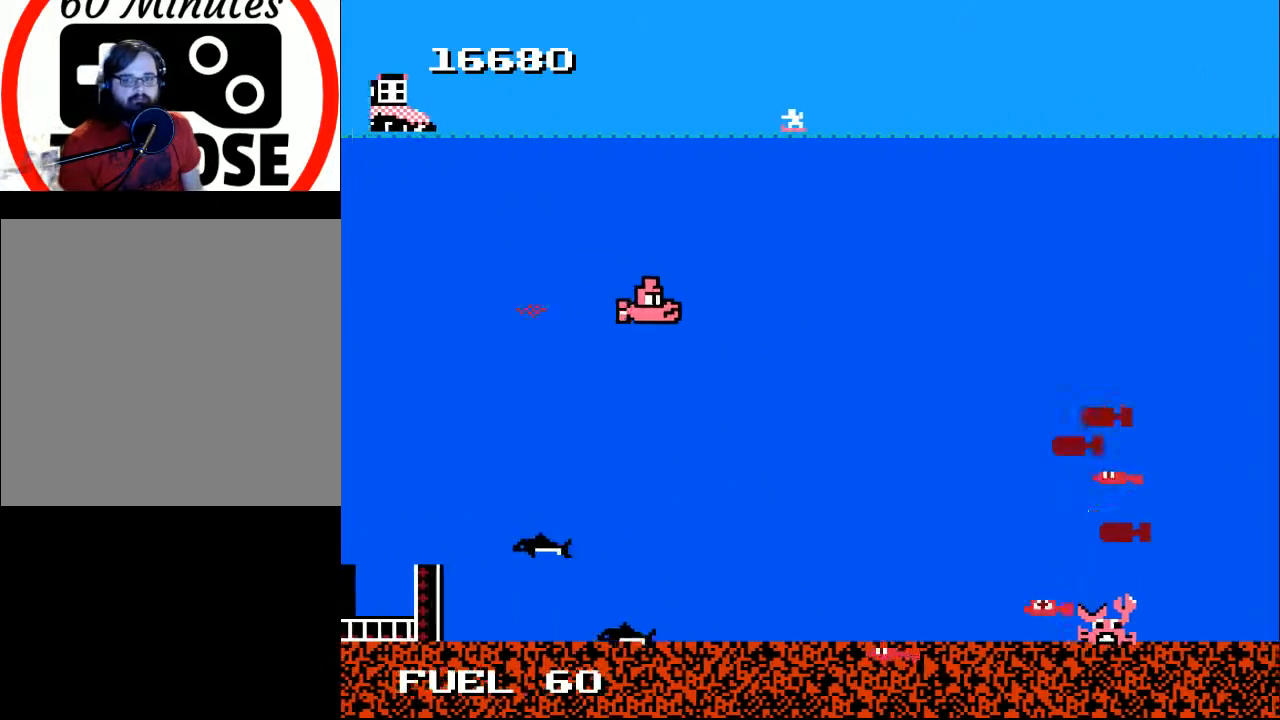
{"buttons": ["A", "DPAD_UP", "DPAD_LEFT"], "right_stick": "center", "events": [[100, "A", "down"], [200, "A", "up"], [200, "DPAD_DOWN", "up"], [233, "DPAD_RIGHT", "up"], [267, "A", "down"], [400, "A", "up"], [400, "DPAD_LEFT", "down"], [467, "A", "down"], [467, "DPAD_UP", "down"]]}
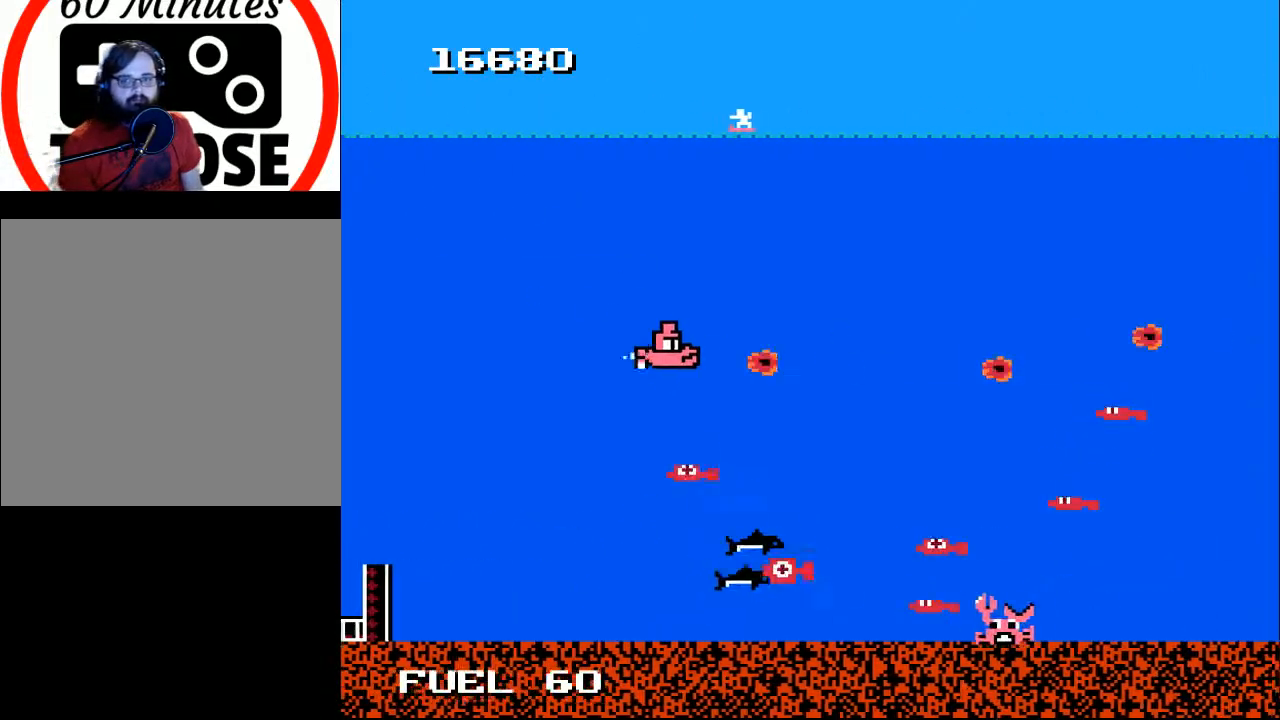
{"buttons": ["A", "DPAD_UP", "DPAD_RIGHT"], "right_stick": "center", "events": [[33, "A", "up"], [133, "A", "down"], [167, "DPAD_LEFT", "up"], [200, "A", "up"], [300, "A", "down"], [367, "A", "up"], [500, "A", "down"], [500, "DPAD_RIGHT", "down"]]}
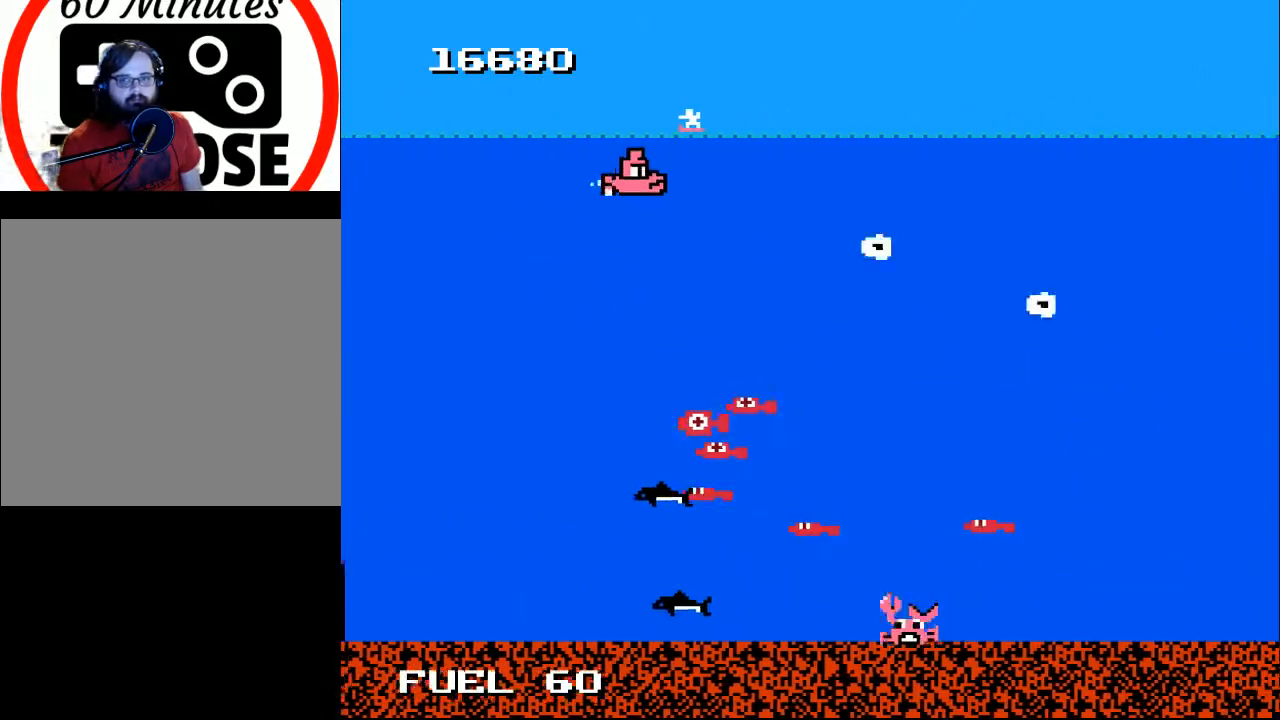
{"buttons": ["A", "DPAD_DOWN", "DPAD_RIGHT"], "right_stick": "center"}
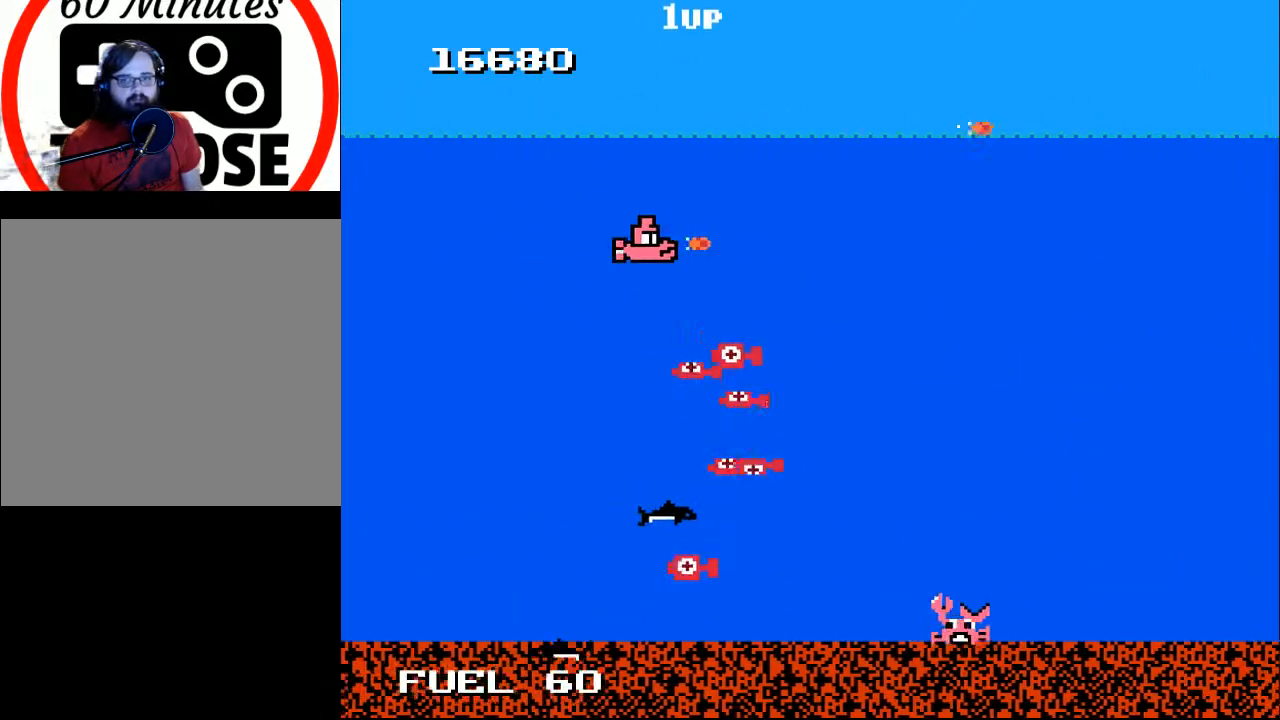
{"buttons": ["A", "DPAD_UP", "DPAD_LEFT"], "right_stick": "center"}
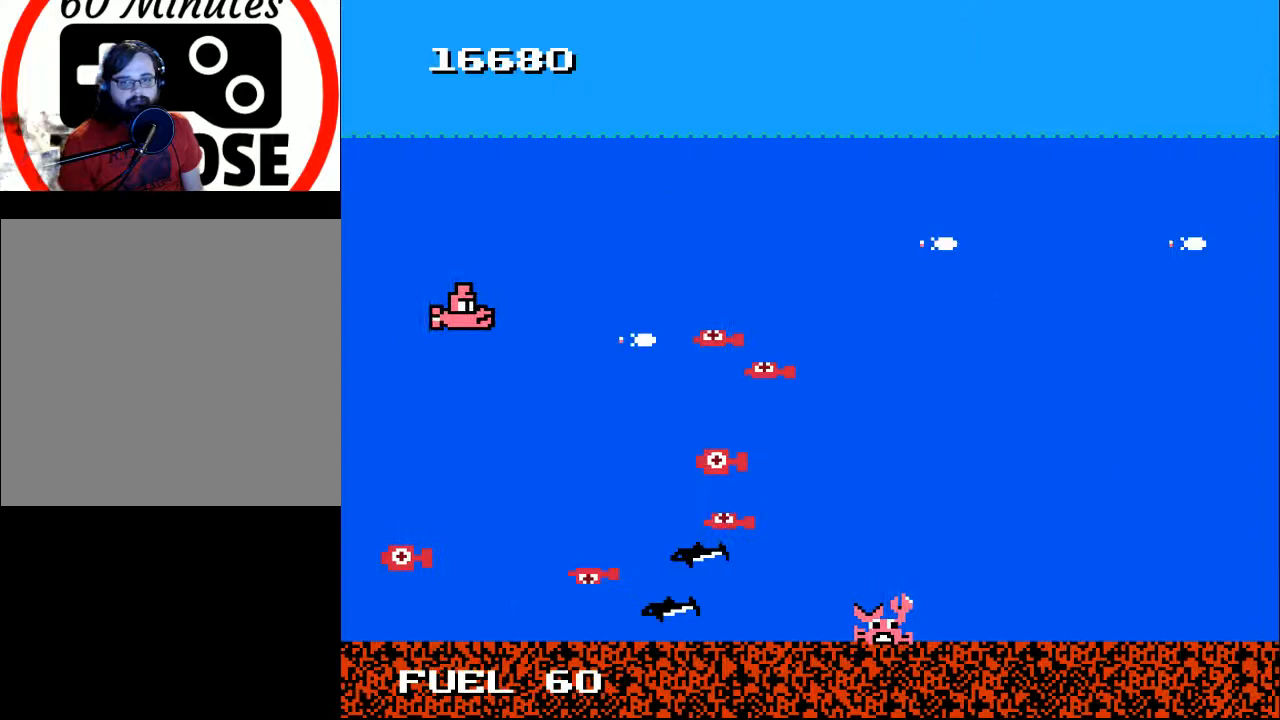
{"buttons": ["DPAD_RIGHT"], "right_stick": "center", "events": [[33, "A", "up"], [67, "DPAD_LEFT", "up"], [100, "DPAD_RIGHT", "down"], [133, "A", "down"], [233, "A", "up"], [233, "DPAD_UP", "up"]]}
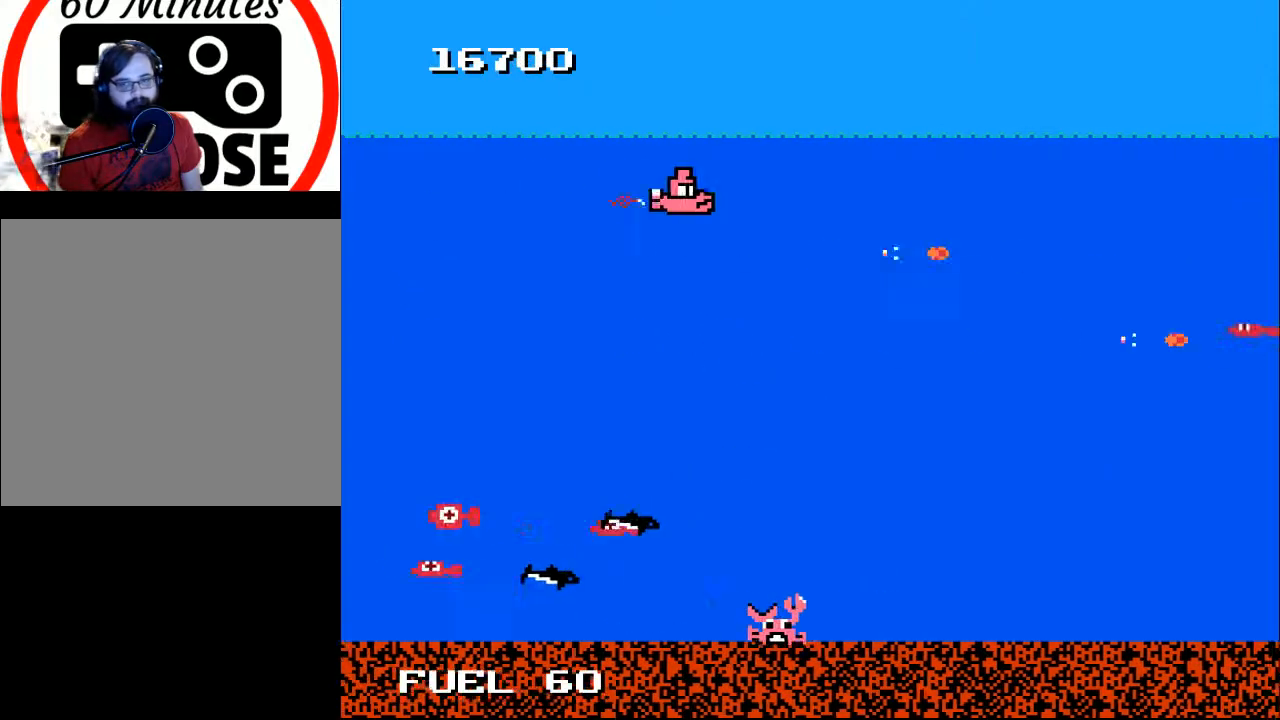
{"buttons": ["A"], "right_stick": "center", "events": [[33, "DPAD_DOWN", "down"], [267, "DPAD_DOWN", "up"], [433, "A", "down"], [467, "DPAD_RIGHT", "up"]]}
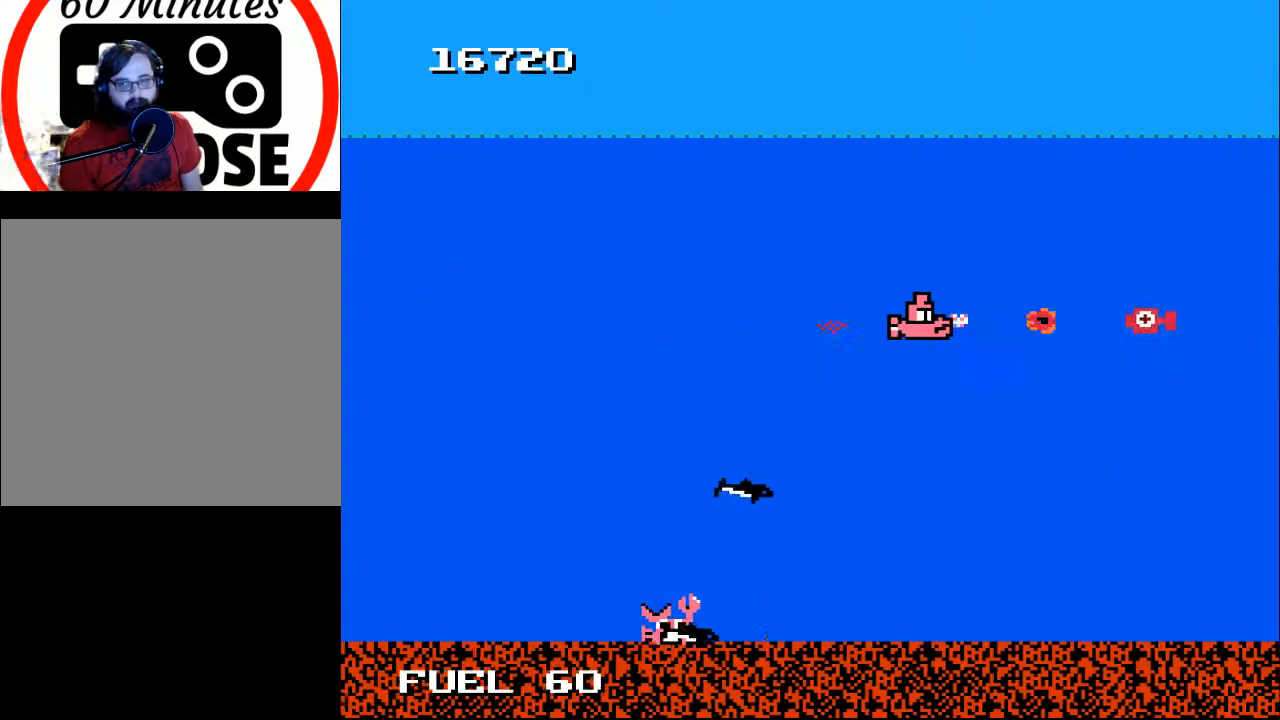
{"buttons": ["DPAD_LEFT"], "right_stick": "center", "events": [[33, "A", "up"], [133, "DPAD_DOWN", "down"], [167, "A", "down"], [200, "DPAD_LEFT", "down"], [233, "DPAD_DOWN", "up"], [267, "A", "up"], [267, "DPAD_UP", "down"], [367, "A", "down"], [467, "A", "up"], [467, "DPAD_UP", "up"]]}
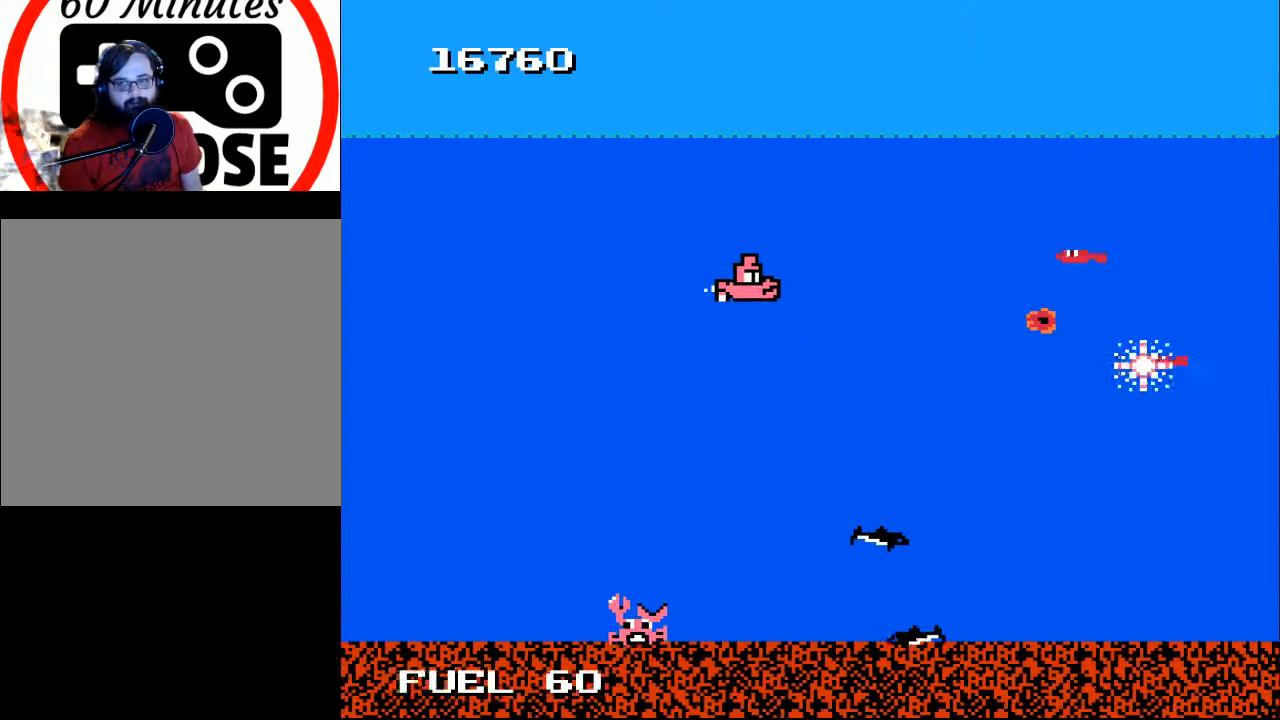
{"buttons": [], "right_stick": "center", "events": [[33, "A", "down"], [133, "DPAD_LEFT", "up"], [167, "A", "up"], [233, "A", "down"], [267, "DPAD_UP", "down"], [300, "DPAD_LEFT", "down"], [333, "A", "up"], [367, "DPAD_LEFT", "up"], [367, "DPAD_UP", "up"], [400, "A", "down"], [500, "A", "up"]]}
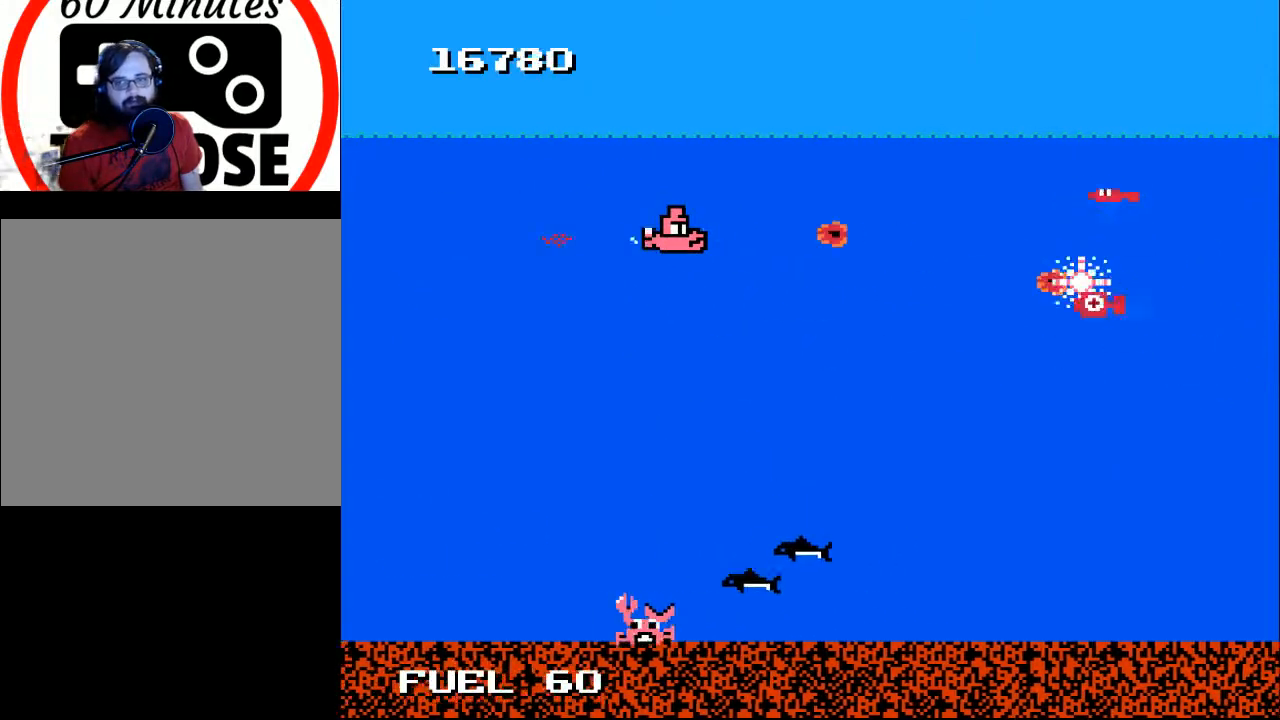
{"buttons": ["A"], "right_stick": "center", "events": [[100, "A", "down"], [200, "A", "up"], [200, "DPAD_RIGHT", "down"], [267, "A", "down"], [267, "DPAD_RIGHT", "up"], [367, "A", "up"], [467, "A", "down"]]}
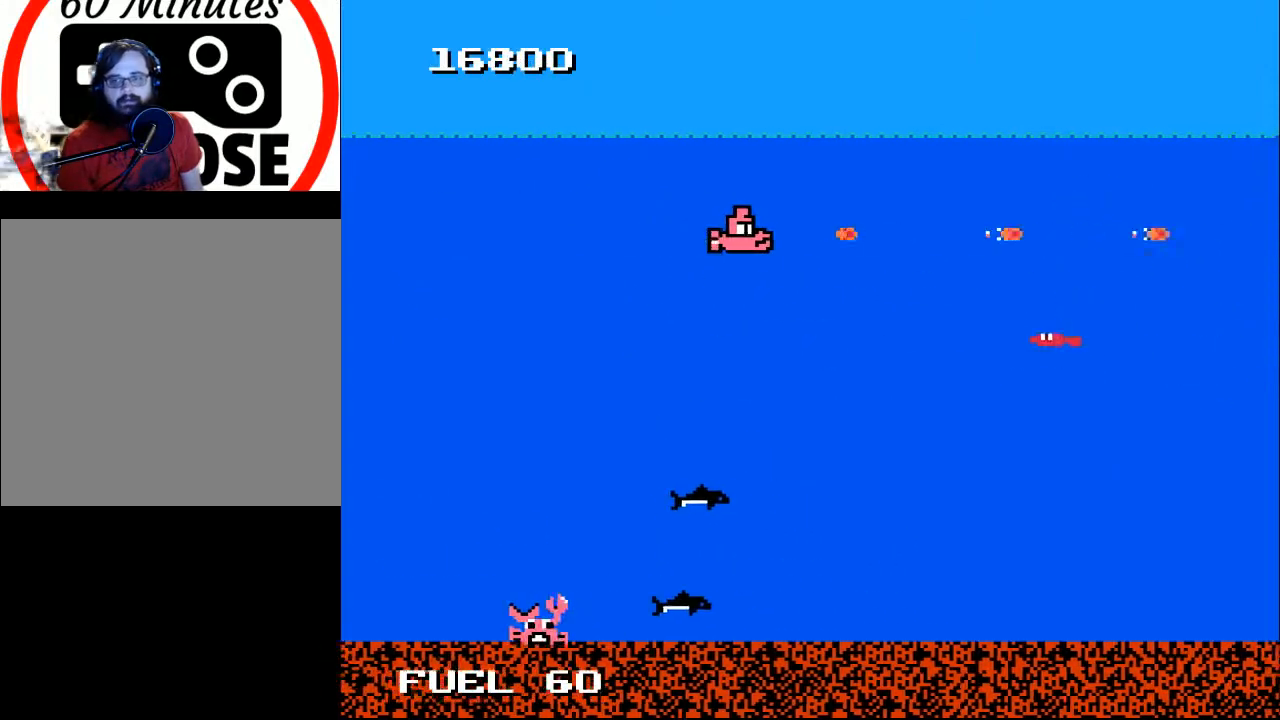
{"buttons": ["A"], "right_stick": "center", "events": [[33, "DPAD_DOWN", "down"], [33, "DPAD_RIGHT", "down"], [67, "A", "up"], [67, "DPAD_RIGHT", "up"], [133, "A", "down"], [133, "DPAD_LEFT", "down"], [200, "DPAD_DOWN", "up"], [233, "A", "up"], [333, "A", "down"], [367, "DPAD_LEFT", "up"], [433, "A", "up"], [500, "A", "down"]]}
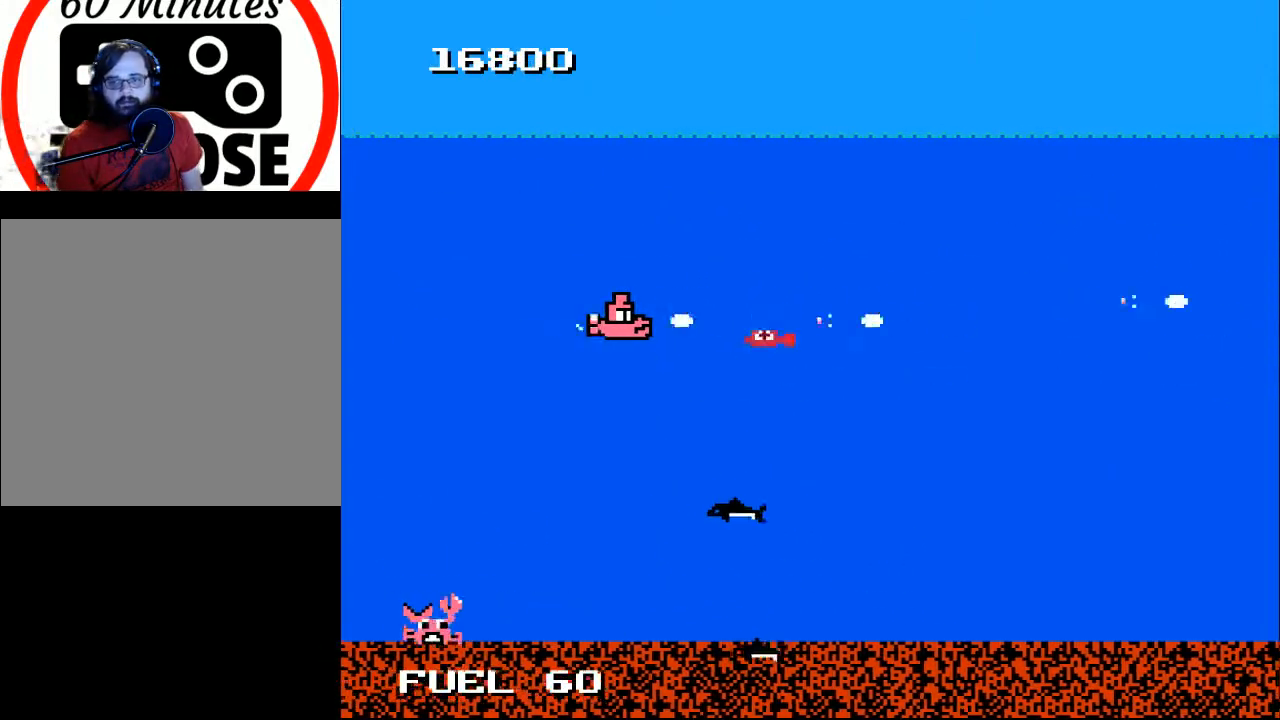
{"buttons": ["DPAD_DOWN"], "right_stick": "center", "events": [[100, "A", "up"], [167, "A", "down"], [200, "DPAD_LEFT", "down"], [233, "A", "up"], [300, "A", "down"], [333, "DPAD_LEFT", "up"], [433, "A", "up"], [467, "DPAD_DOWN", "down"]]}